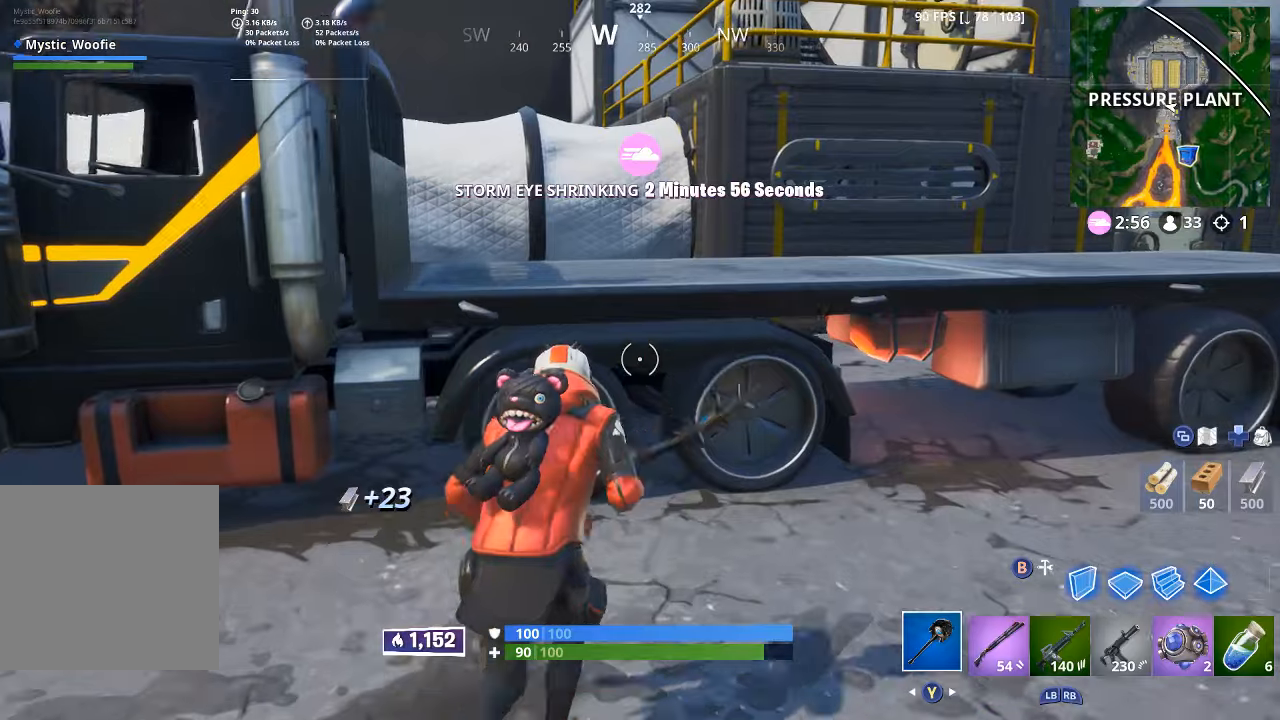
Gameplay with a controller (Xbox layout); each line is a JSON object with the inputs held at the frame after it (dt_ms = milliseconds from this image to that frame). "button_events" lists button changes between this image and that frame as [ms after this image, input, new state], when the widget could be followed in between (sticks are given only as held states).
{"dt_ms": 500, "buttons": [], "left_stick": "up-right", "right_stick": "center", "button_events": [[66, "A", "up"]]}
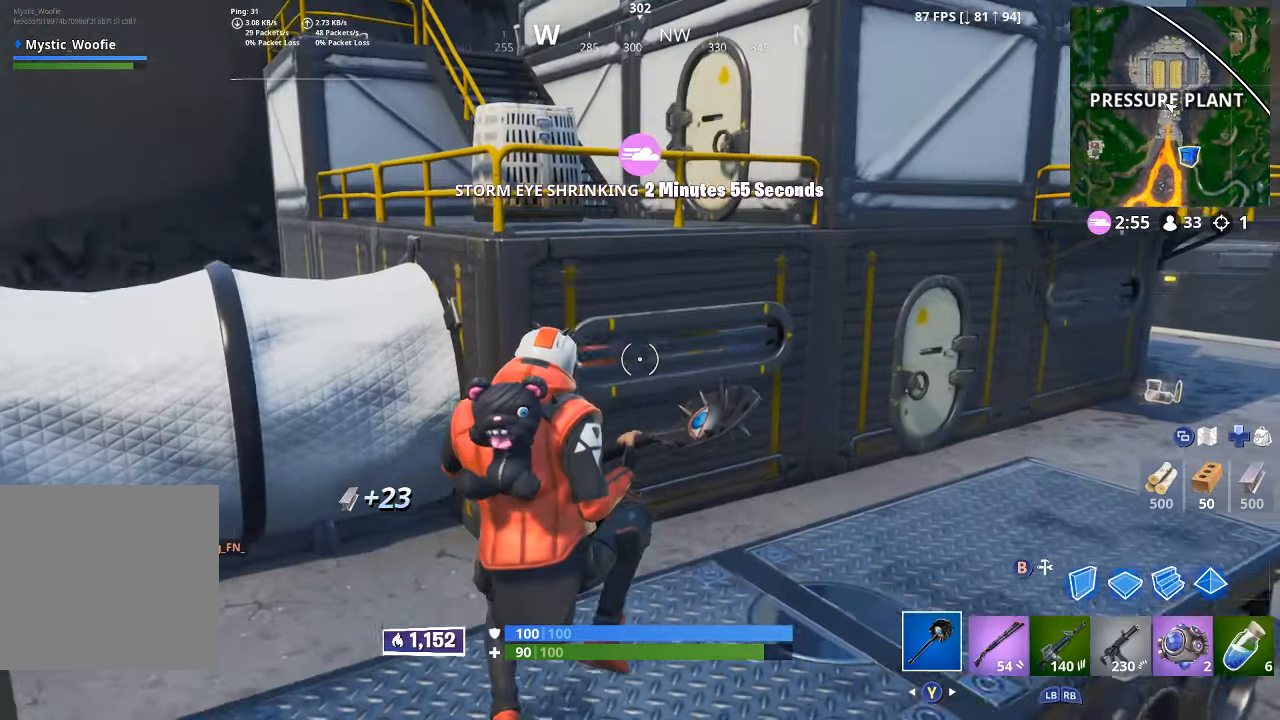
{"dt_ms": 500, "buttons": [], "left_stick": "up-right", "right_stick": "center", "button_events": []}
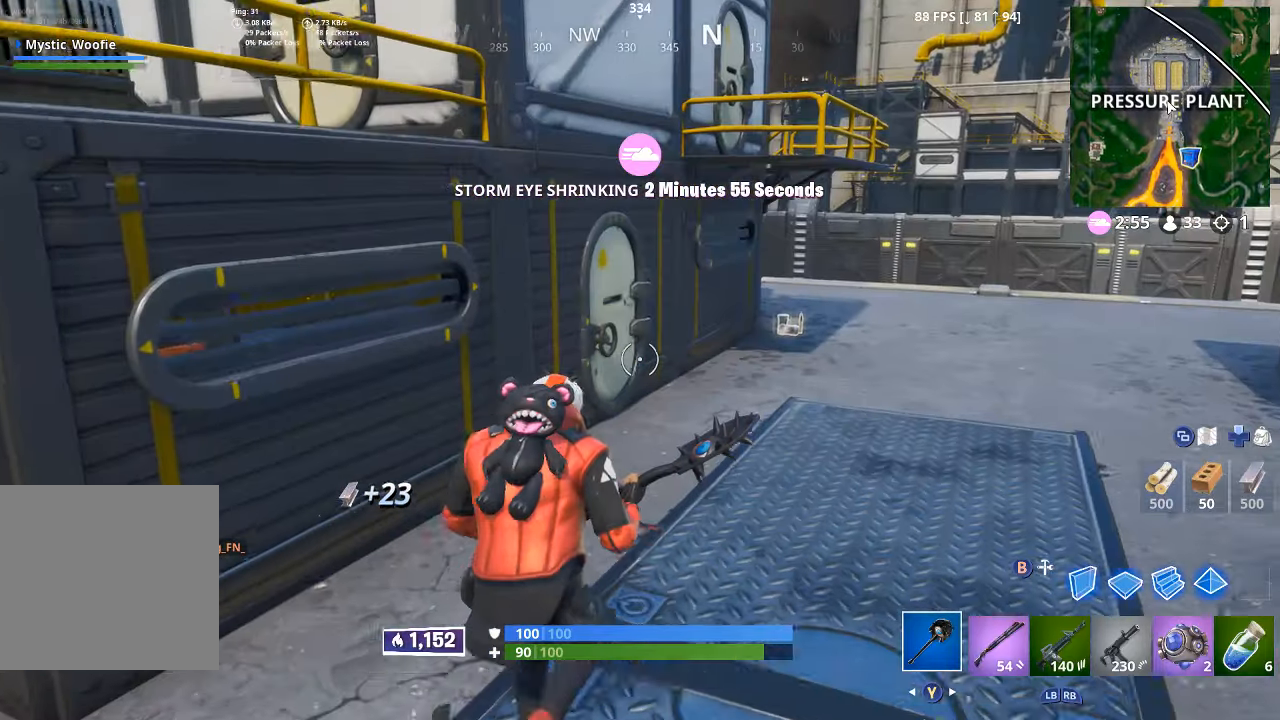
{"dt_ms": 500, "buttons": [], "left_stick": "up-right", "right_stick": "center", "button_events": []}
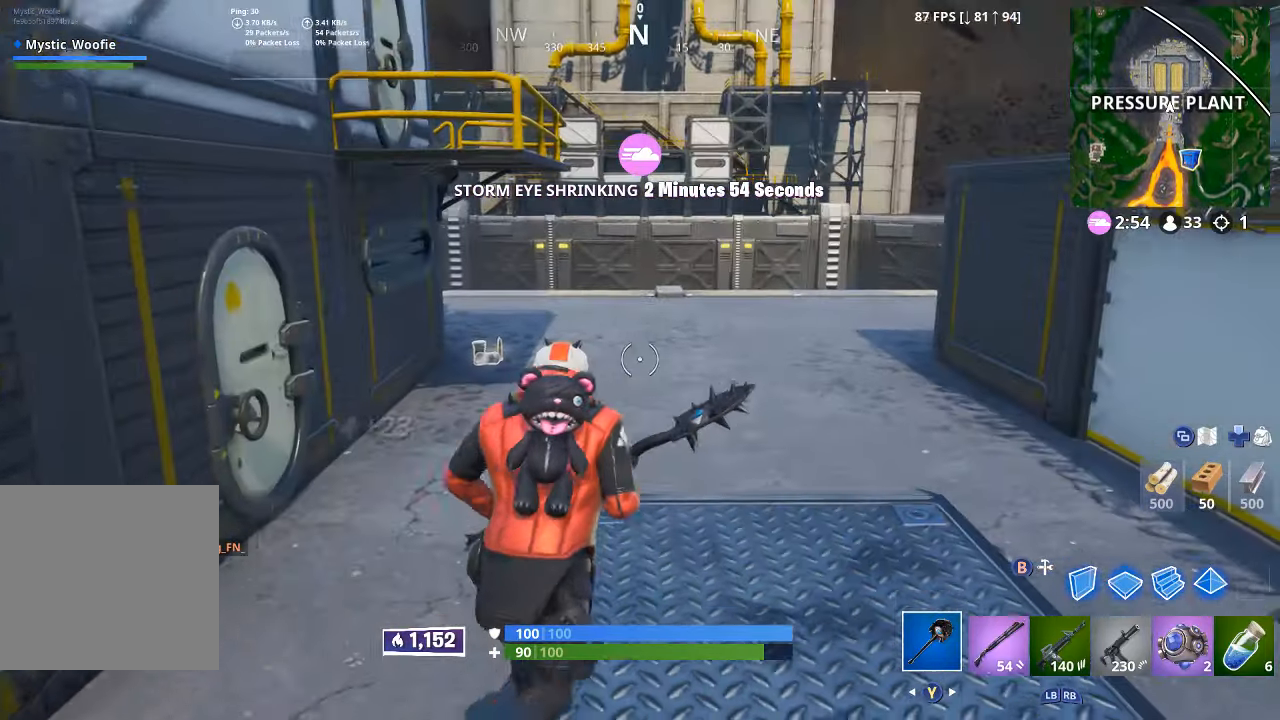
{"dt_ms": 500, "buttons": [], "left_stick": "up-right", "right_stick": "center", "button_events": [[300, "R1", "down"], [483, "R1", "up"]]}
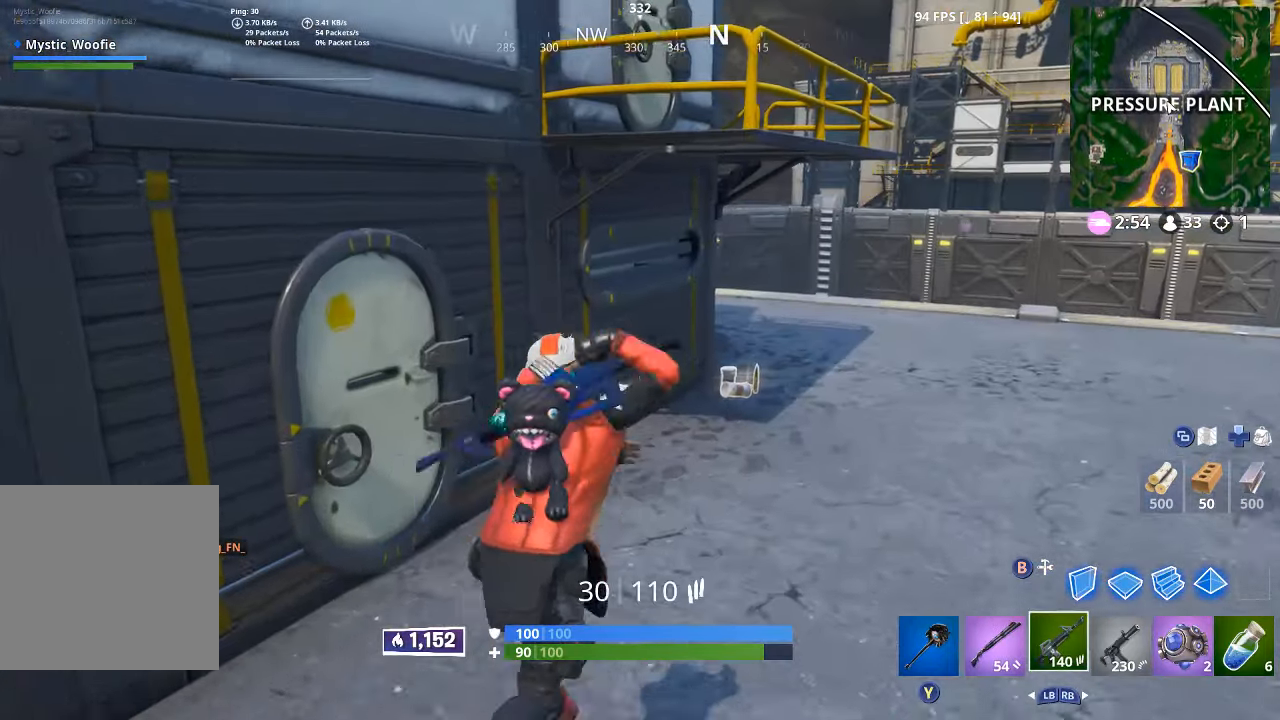
{"dt_ms": 500, "buttons": [], "left_stick": "up-right", "right_stick": "center", "button_events": [[233, "Y", "down"], [283, "Y", "up"]]}
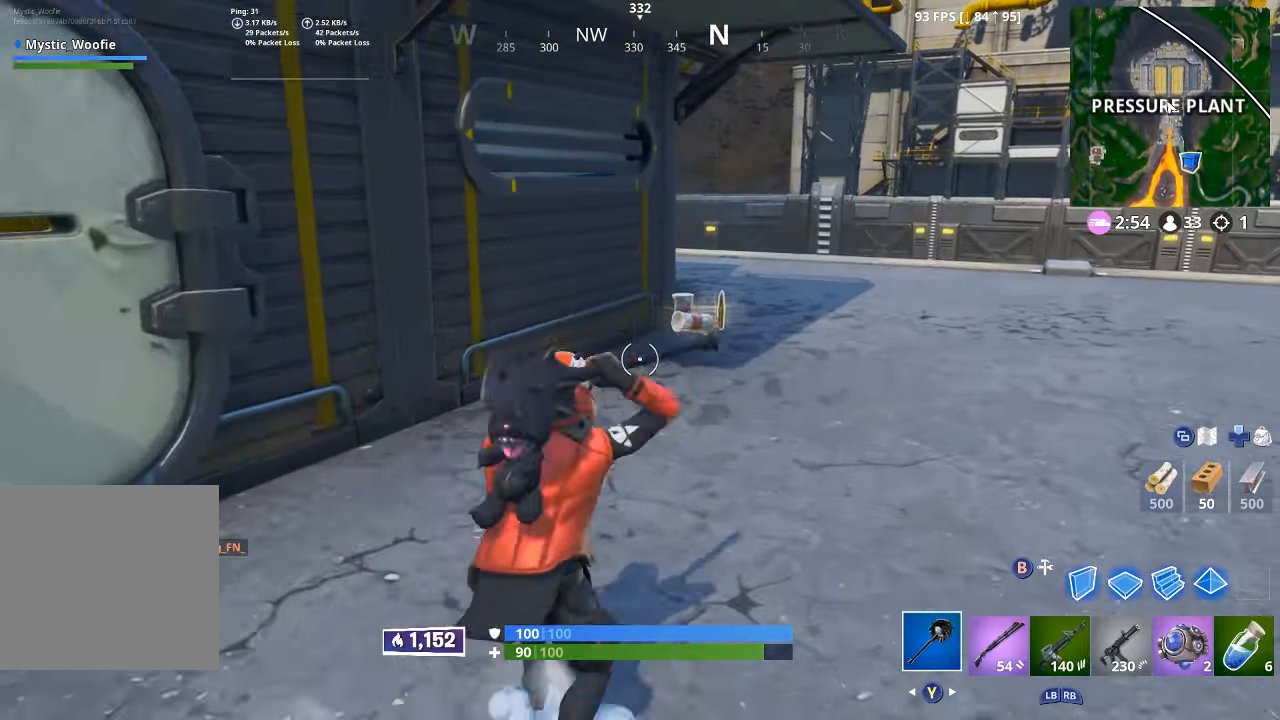
{"dt_ms": 500, "buttons": [], "left_stick": "up", "right_stick": "center", "button_events": []}
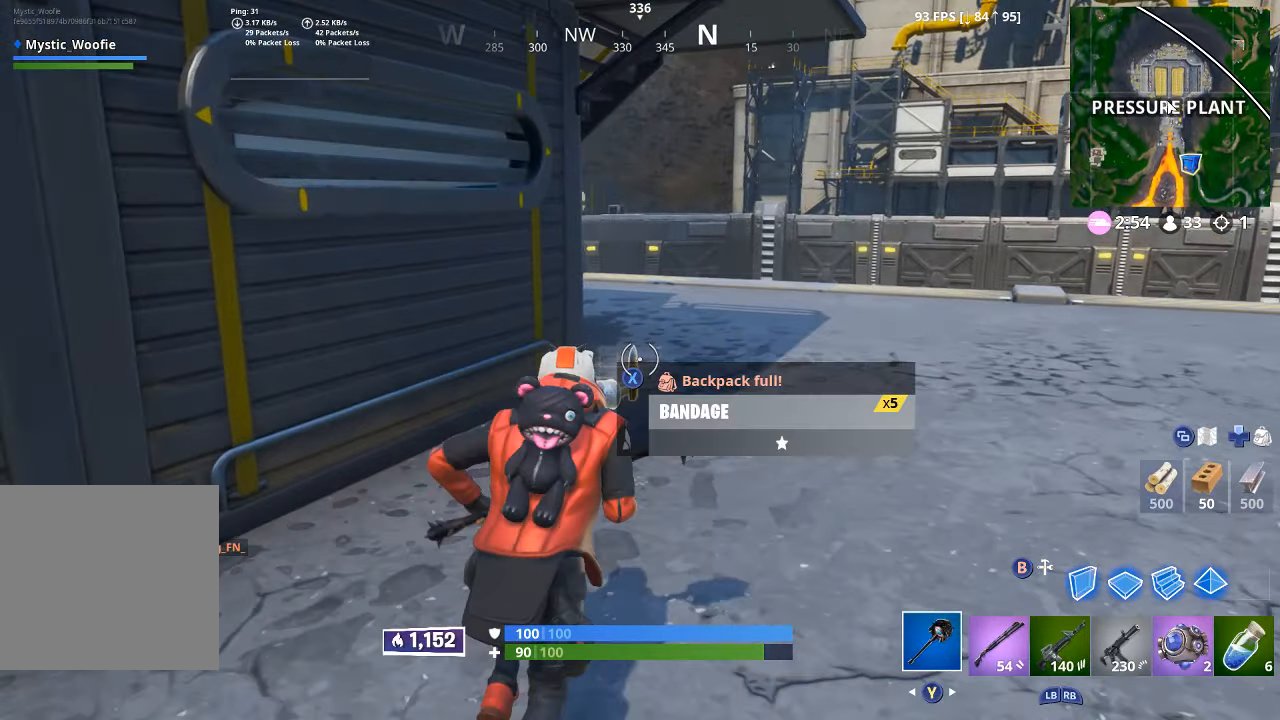
{"dt_ms": 500, "buttons": [], "left_stick": "up-left", "right_stick": "left", "button_events": [[50, "X", "down"], [183, "X", "up"]]}
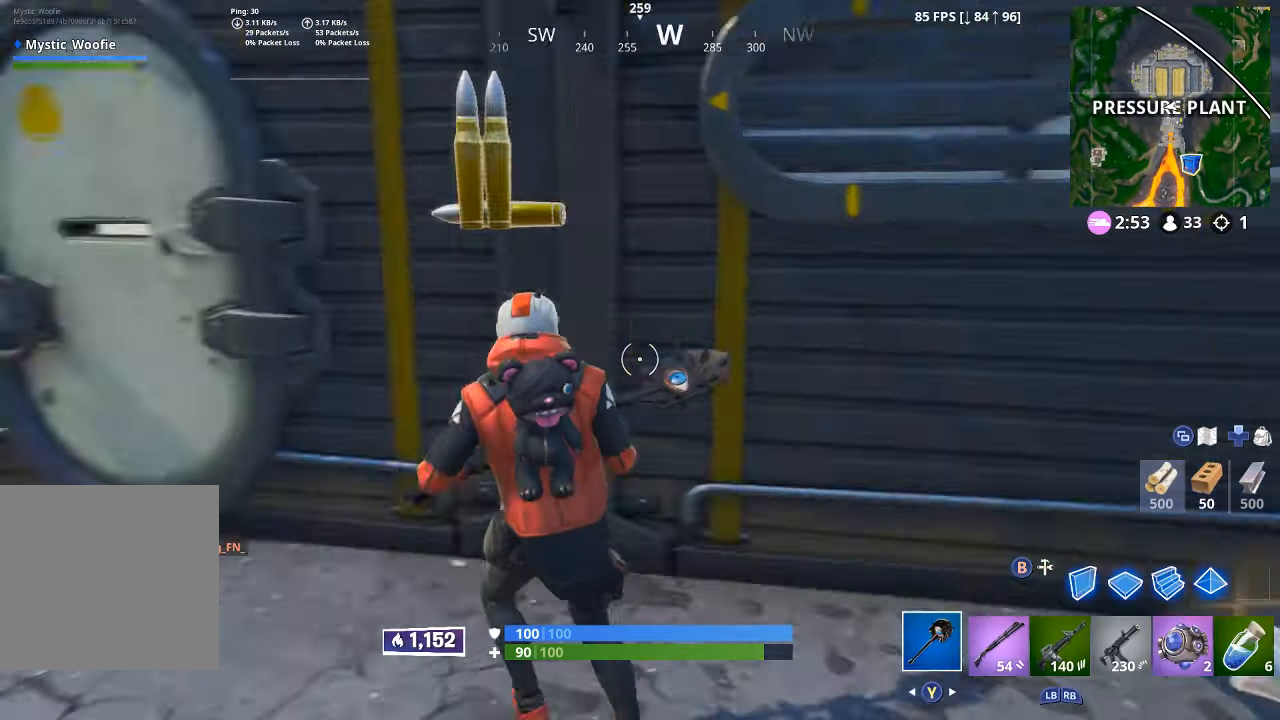
{"dt_ms": 500, "buttons": [], "left_stick": "up-left", "right_stick": "right", "button_events": [[166, "L3", "down"], [250, "L3", "up"]]}
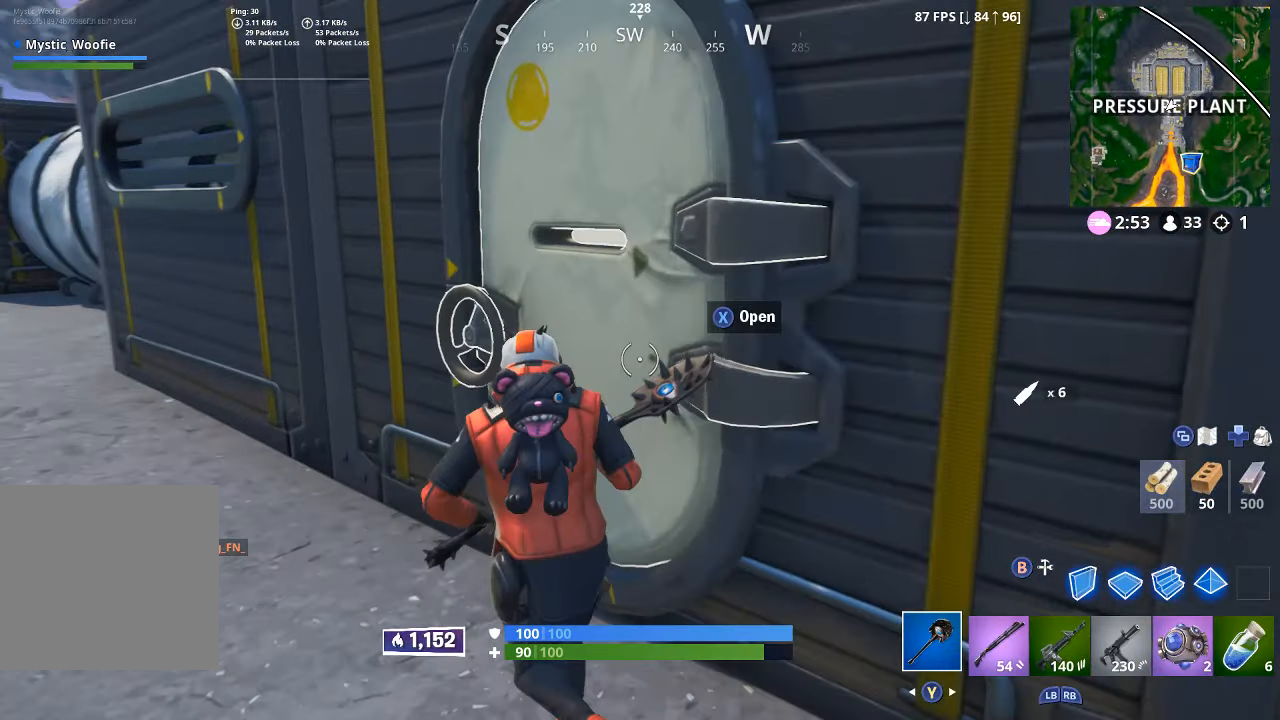
{"dt_ms": 500, "buttons": [], "left_stick": "up-left", "right_stick": "center", "button_events": [[100, "X", "down"], [133, "X", "up"]]}
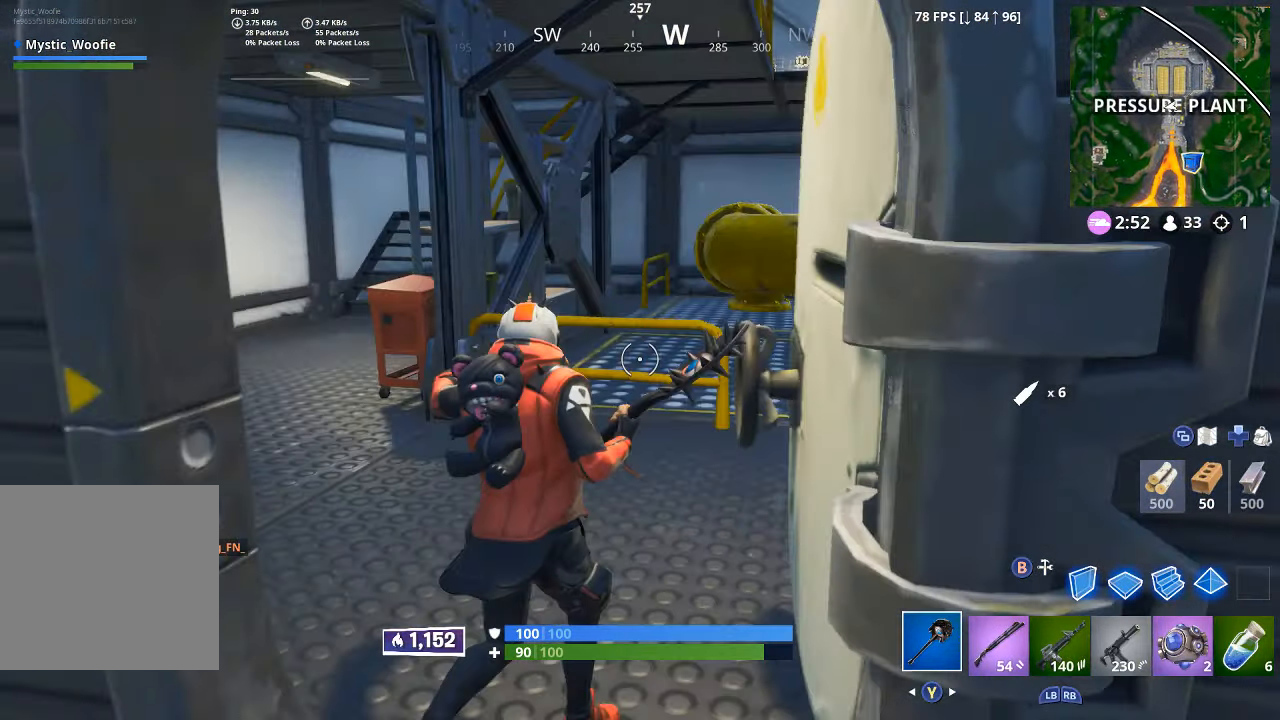
{"dt_ms": 500, "buttons": [], "left_stick": "down", "right_stick": "center", "button_events": []}
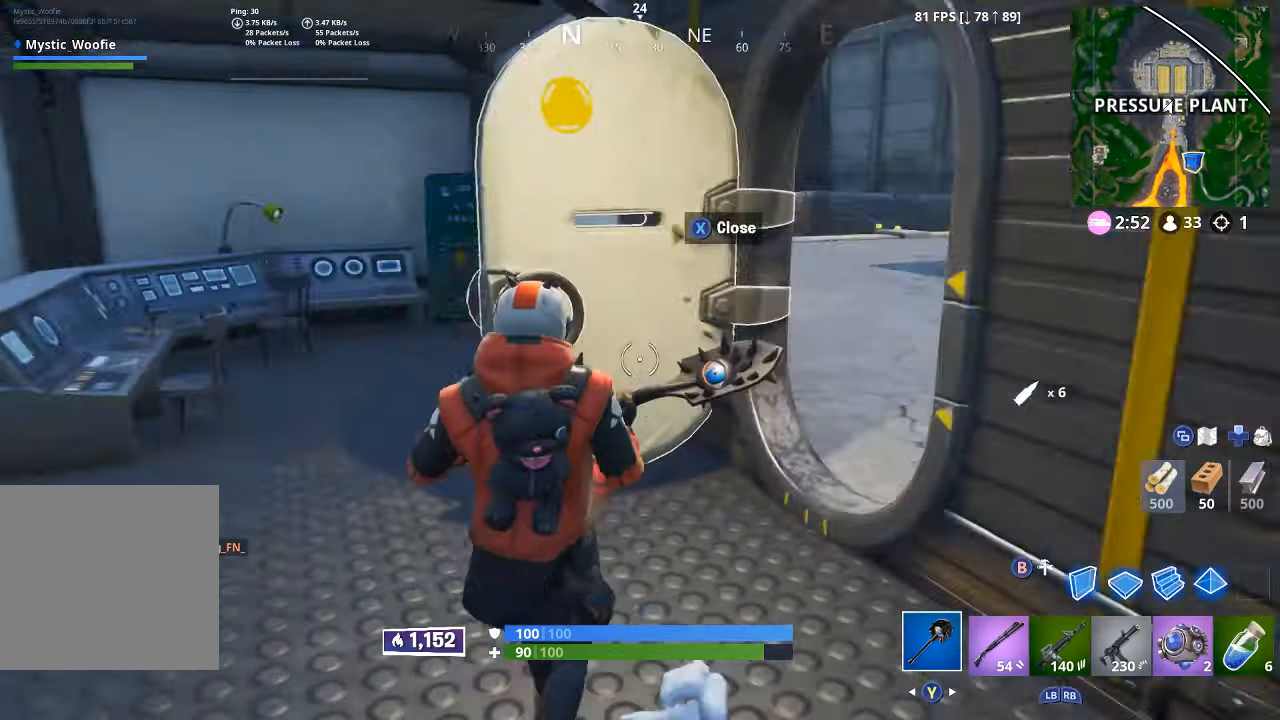
{"dt_ms": 500, "buttons": [], "left_stick": "up", "right_stick": "center", "button_events": [[83, "X", "down"], [183, "X", "up"]]}
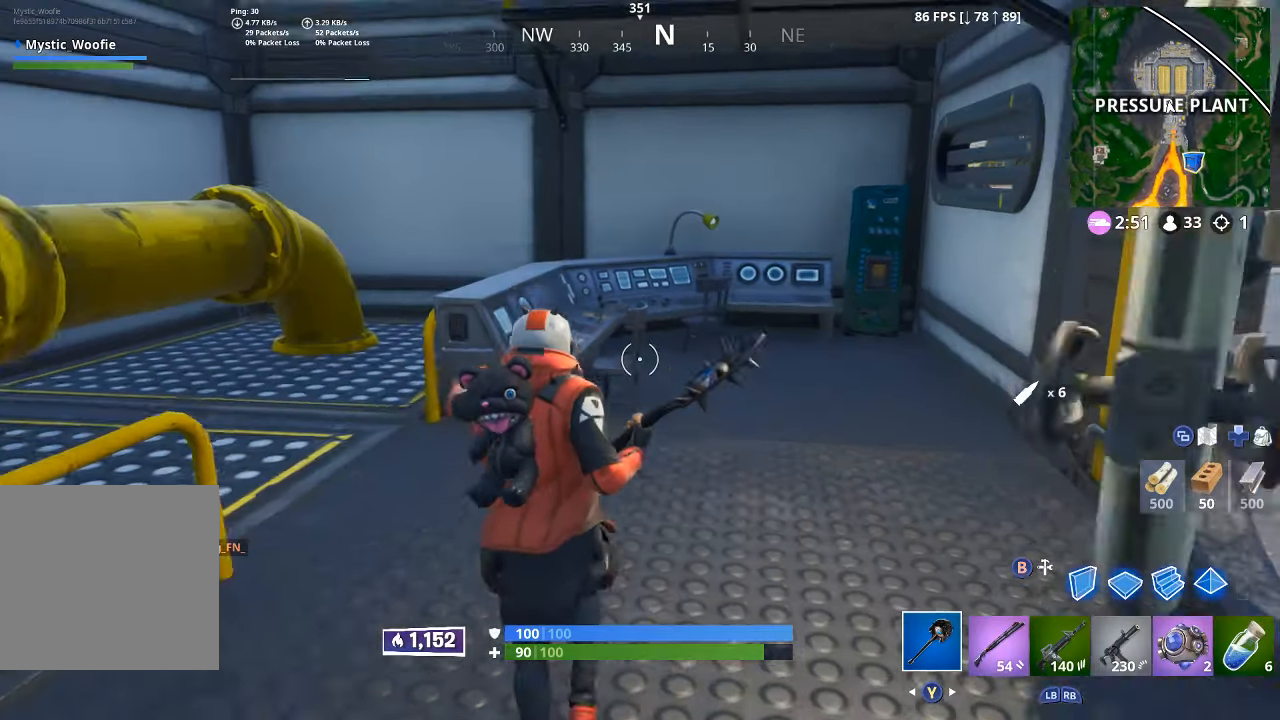
{"dt_ms": 500, "buttons": [], "left_stick": "up-left", "right_stick": "center", "button_events": [[300, "L3", "down"], [350, "A", "down"], [417, "L3", "up"], [483, "A", "up"]]}
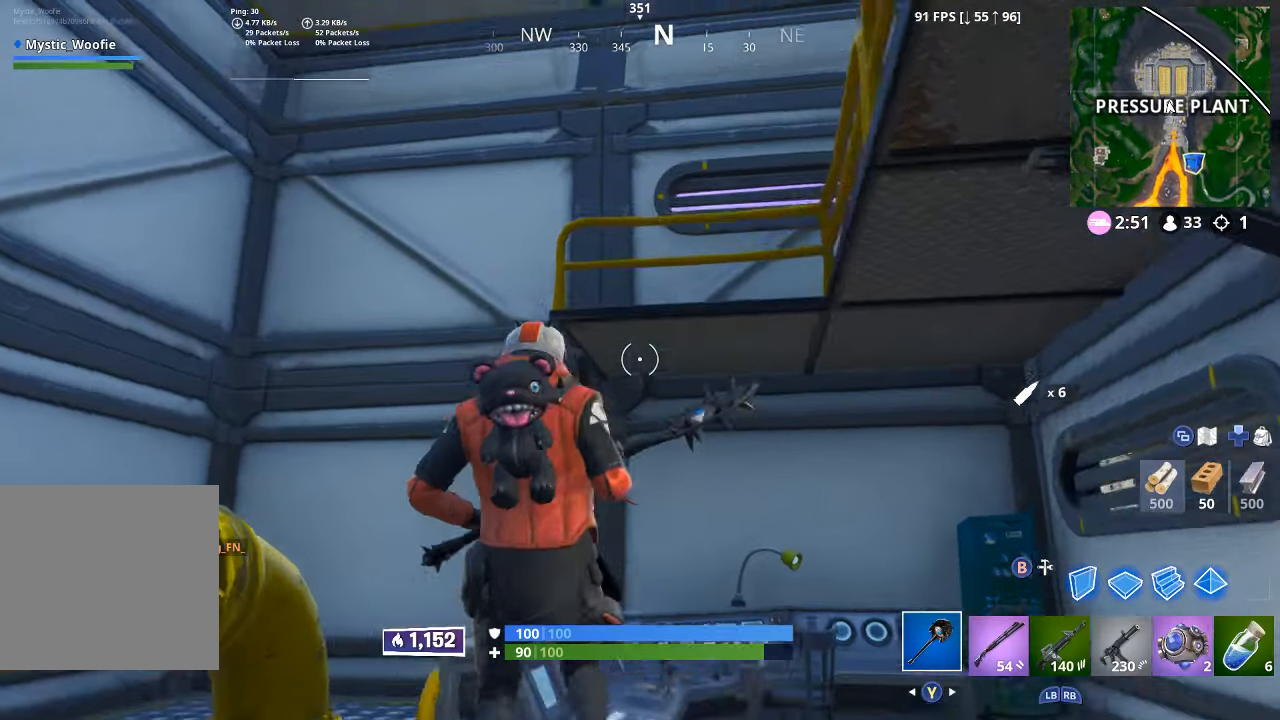
{"dt_ms": 500, "buttons": [], "left_stick": "up-left", "right_stick": "center", "button_events": []}
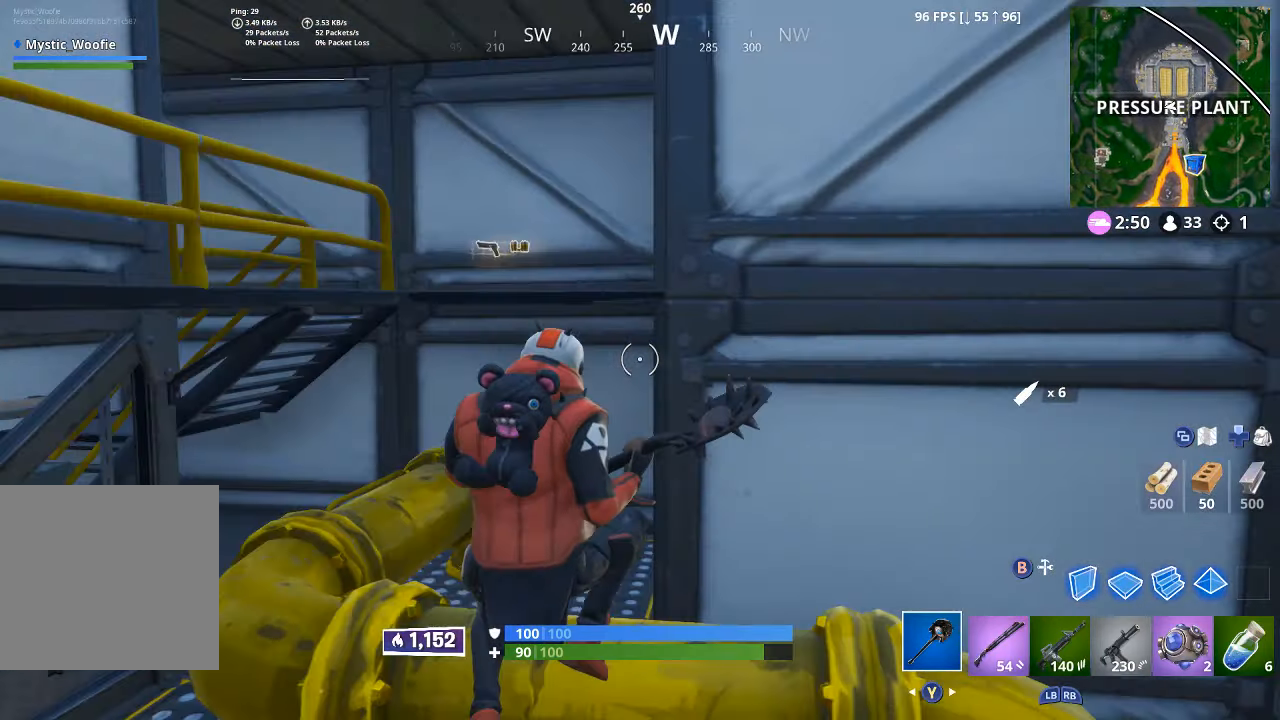
{"dt_ms": 1000, "buttons": [], "left_stick": "up-left", "right_stick": "center", "button_events": [[817, "L3", "down"], [950, "L3", "up"]]}
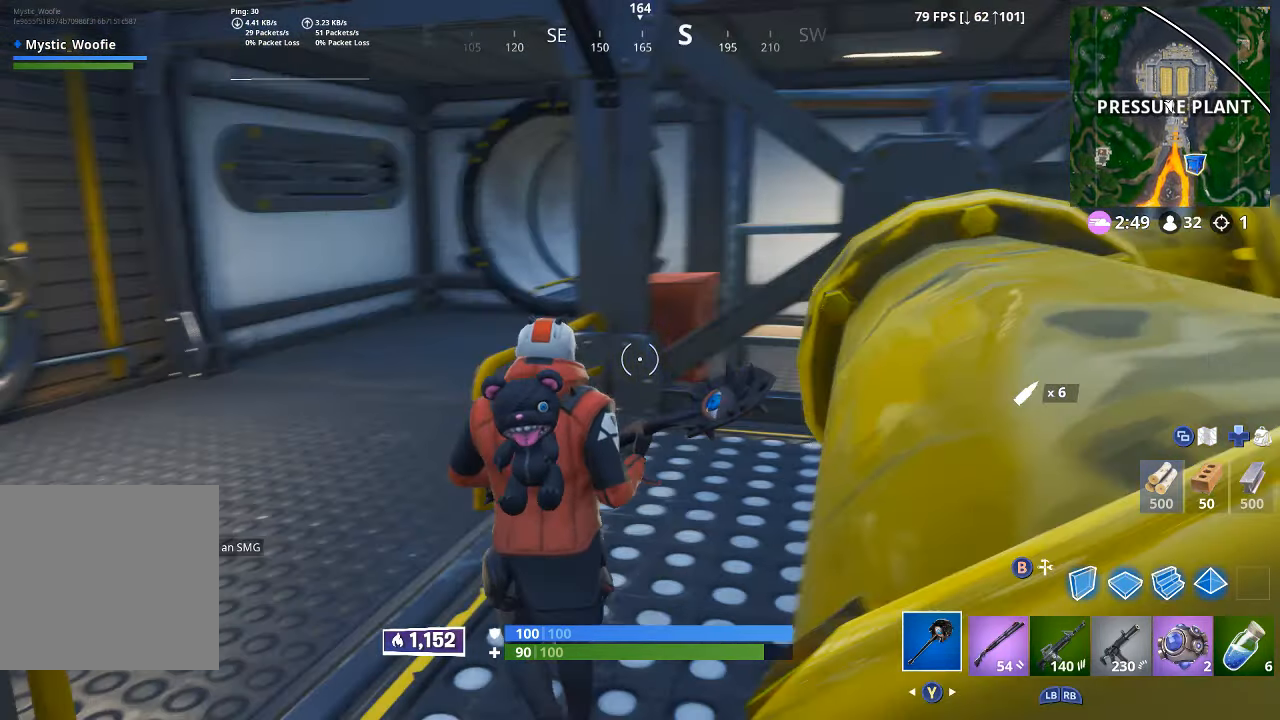
{"dt_ms": 500, "buttons": [], "left_stick": "up", "right_stick": "right", "button_events": [[167, "A", "down"], [217, "A", "up"]]}
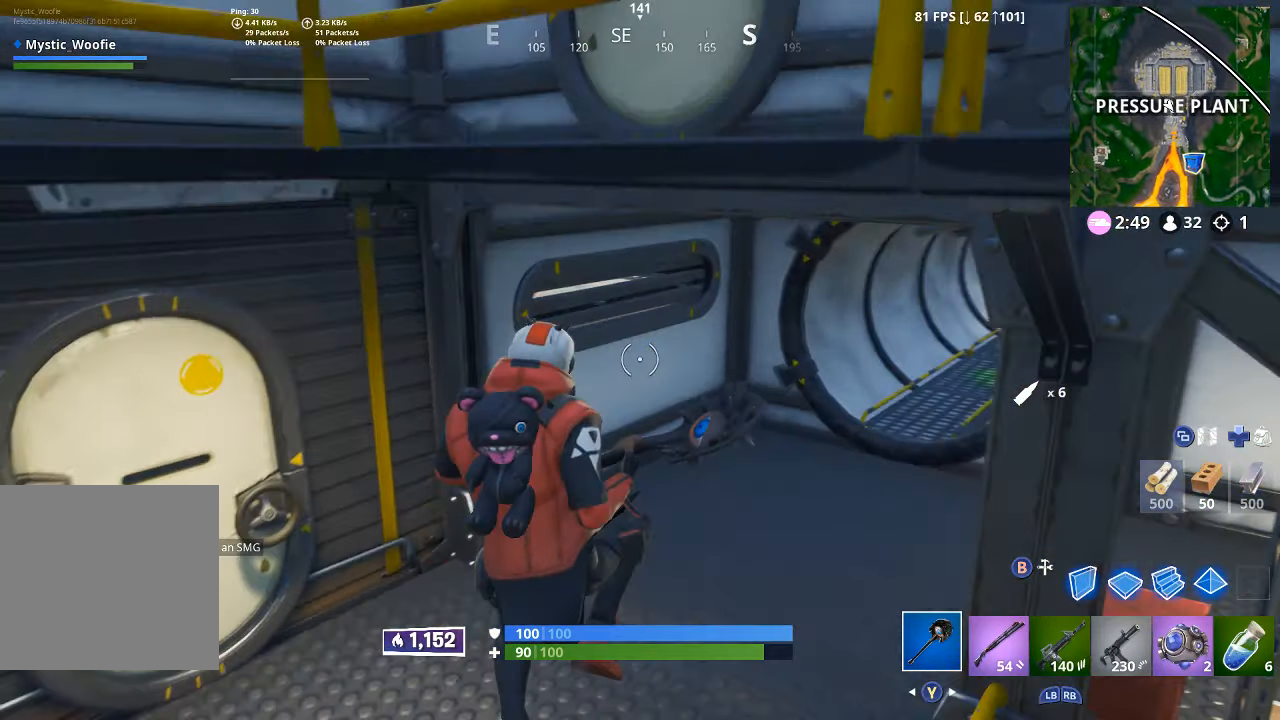
{"dt_ms": 500, "buttons": [], "left_stick": "up-right", "right_stick": "center"}
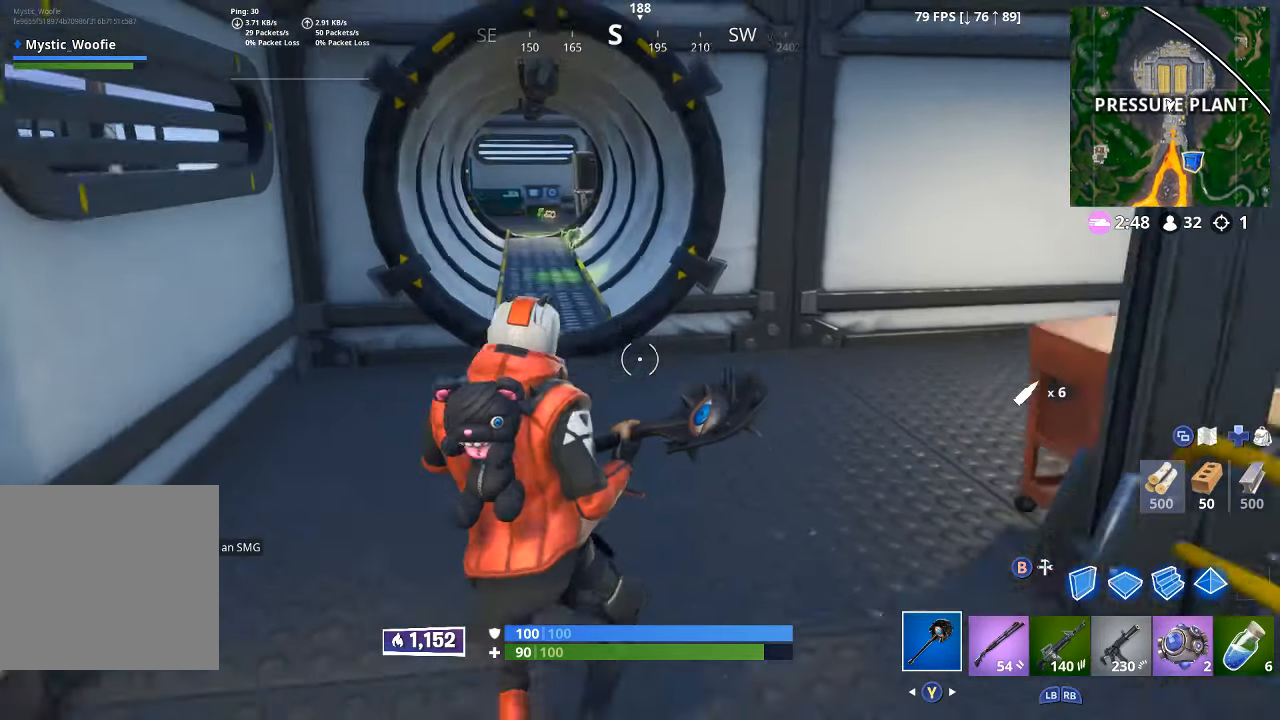
{"dt_ms": 500, "buttons": [], "left_stick": "up", "right_stick": "right", "button_events": [[350, "L3", "down"], [450, "L3", "up"]]}
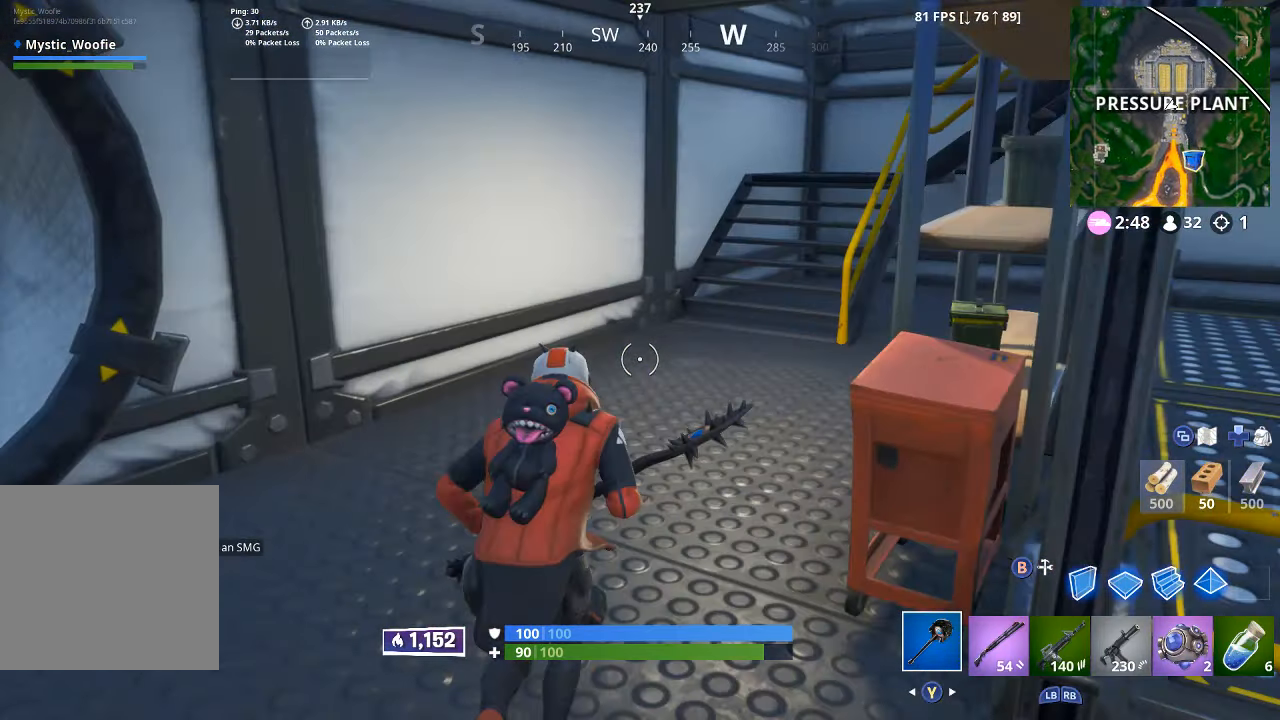
{"dt_ms": 500, "buttons": [], "left_stick": "left", "right_stick": "center", "button_events": []}
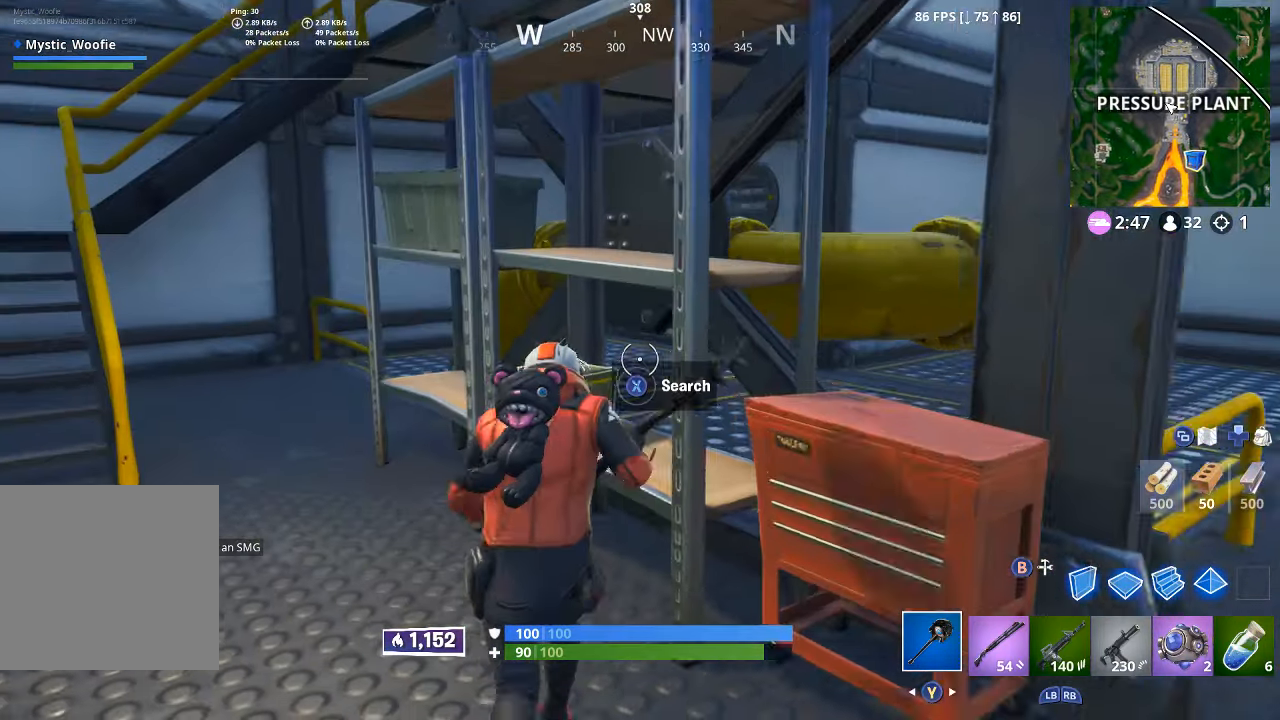
{"dt_ms": 1000, "buttons": ["X"], "left_stick": "down", "right_stick": "center", "button_events": [[83, "X", "down"], [717, "X", "up"], [984, "X", "down"]]}
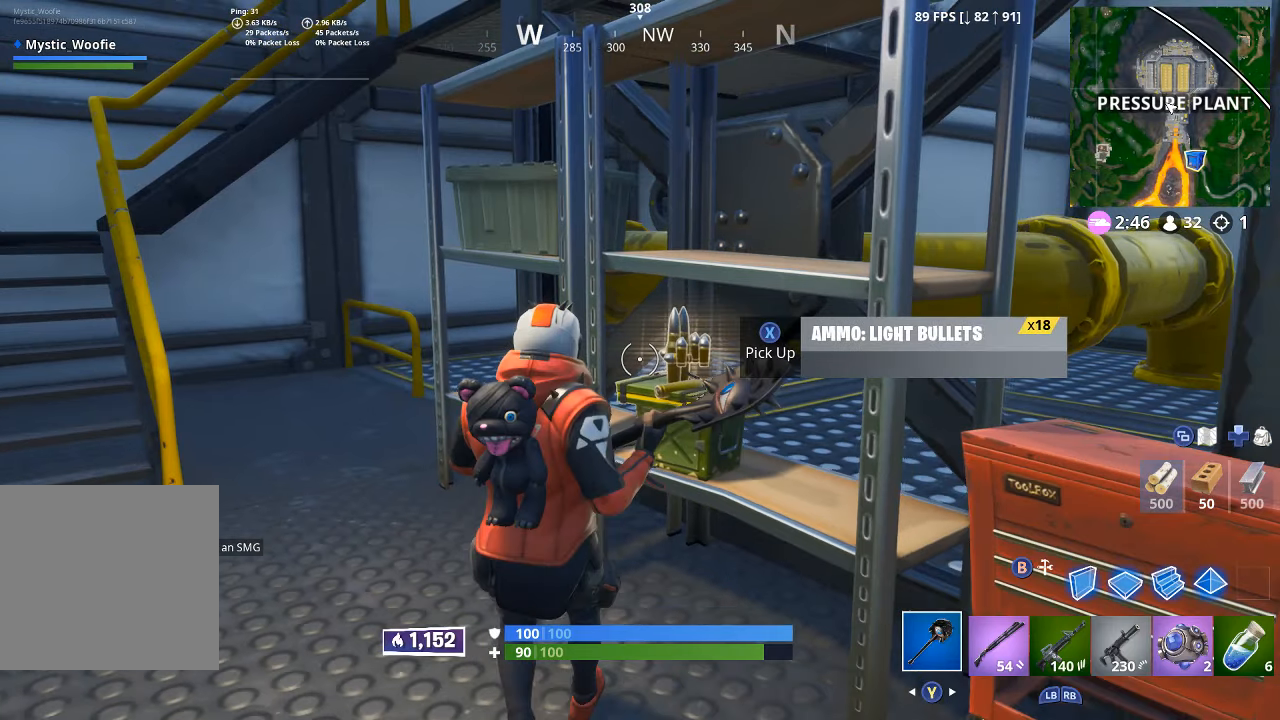
{"dt_ms": 1000, "buttons": [], "left_stick": "left", "right_stick": "center", "button_events": [[17, "X", "up"]]}
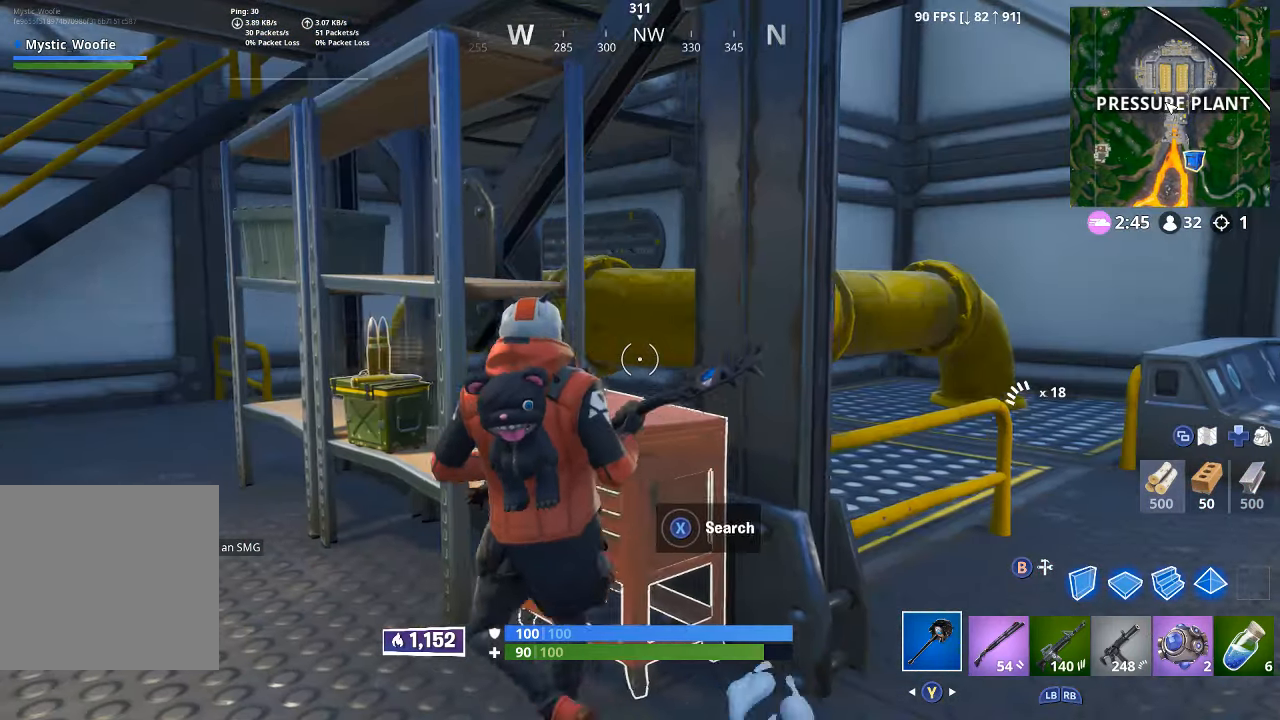
{"dt_ms": 500, "buttons": [], "left_stick": "down-left", "right_stick": "center", "button_events": [[417, "X", "down"], [450, "X", "up"]]}
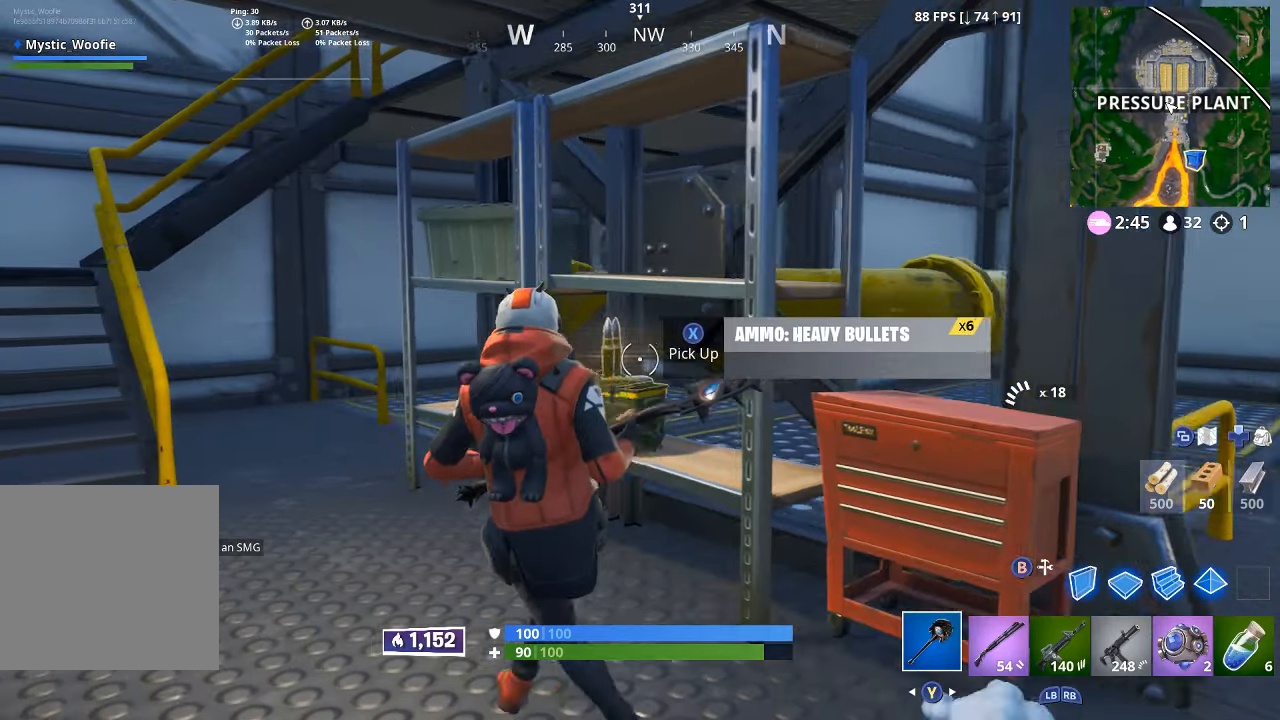
{"dt_ms": 500, "buttons": [], "left_stick": "up-right", "right_stick": "center", "button_events": []}
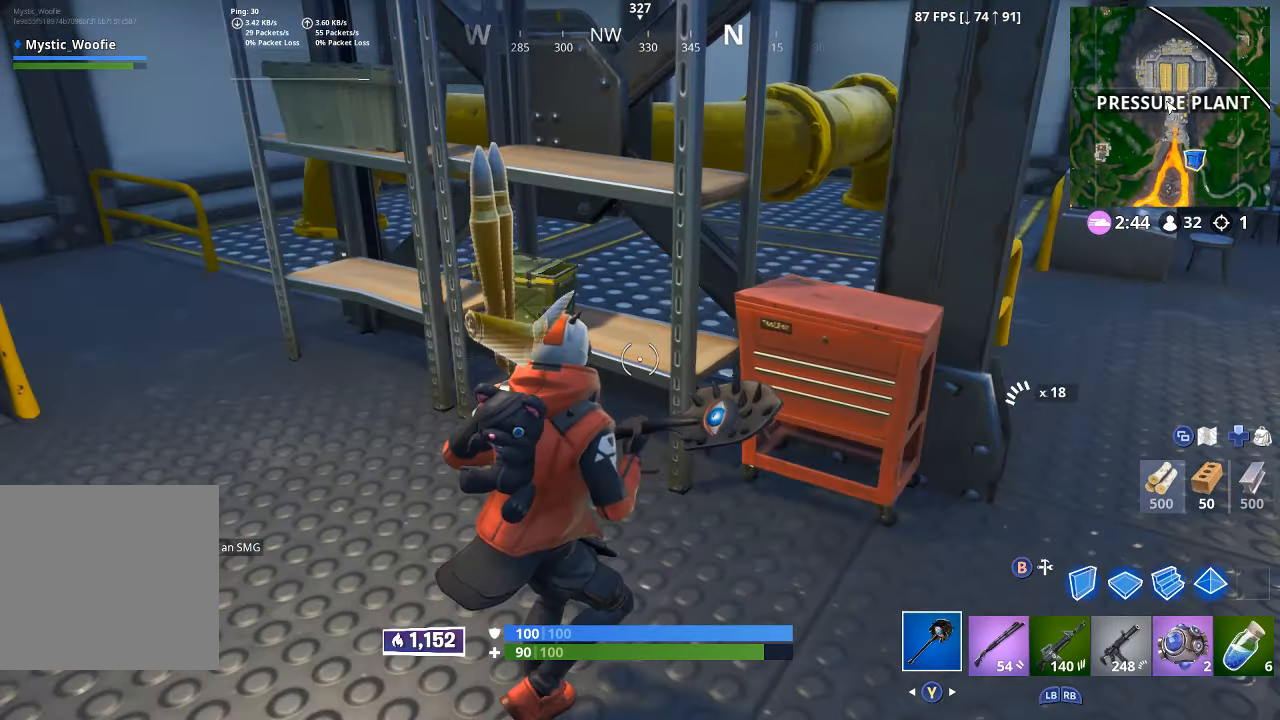
{"dt_ms": 500, "buttons": ["X"], "left_stick": "center", "right_stick": "center", "button_events": [[84, "X", "down"]]}
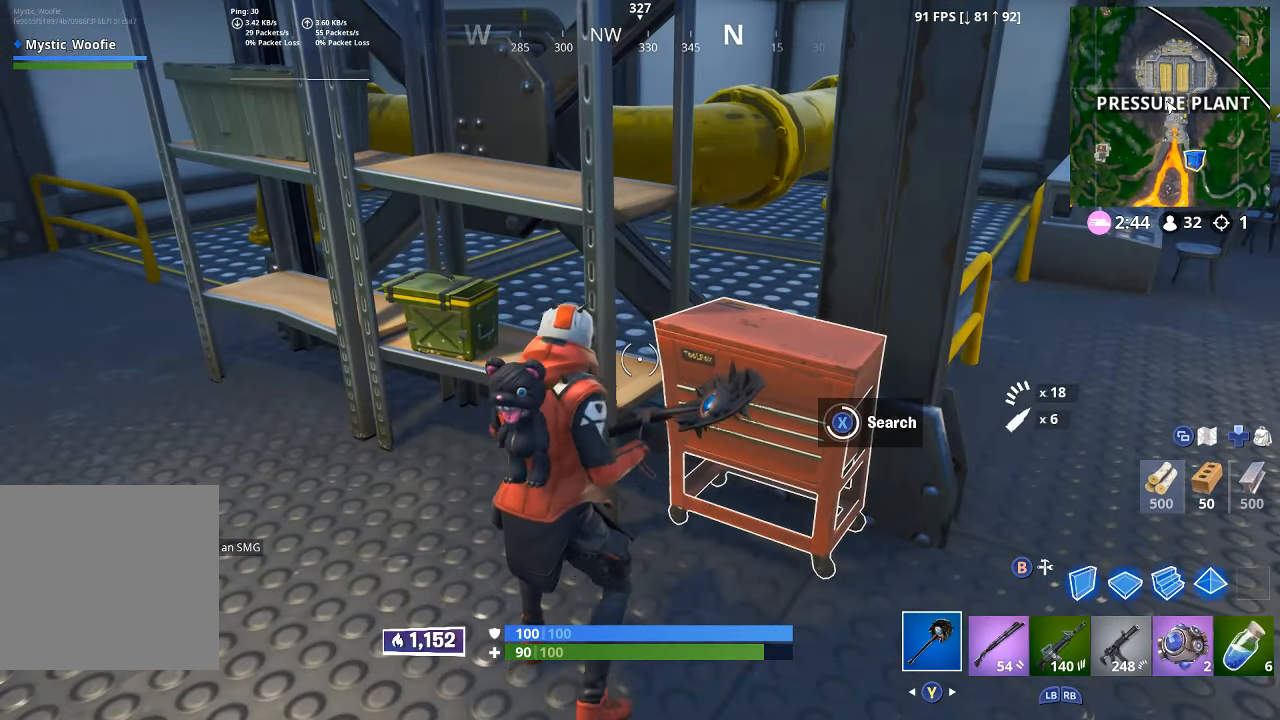
{"dt_ms": 500, "buttons": [], "left_stick": "down-right", "right_stick": "center", "button_events": [[350, "X", "up"]]}
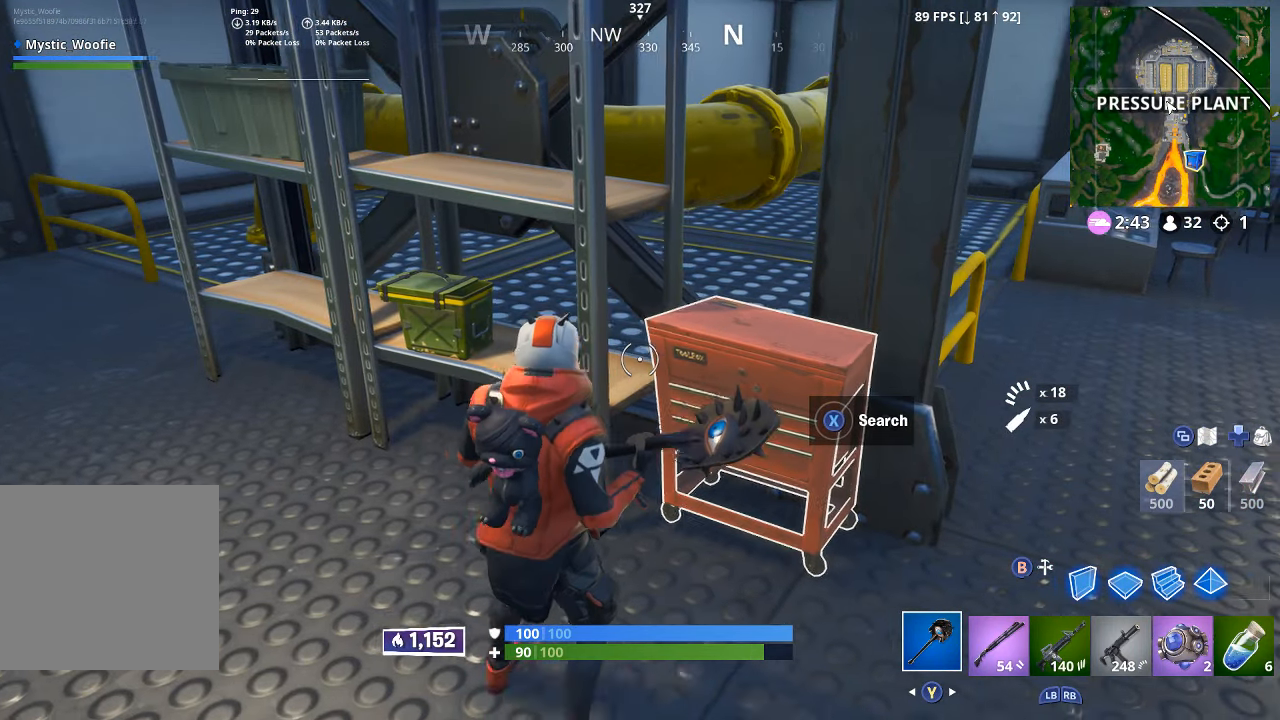
{"dt_ms": 500, "buttons": ["R1"], "left_stick": "up-right", "right_stick": "right", "button_events": [[84, "R2", "down"], [284, "R2", "up"], [417, "R1", "down"]]}
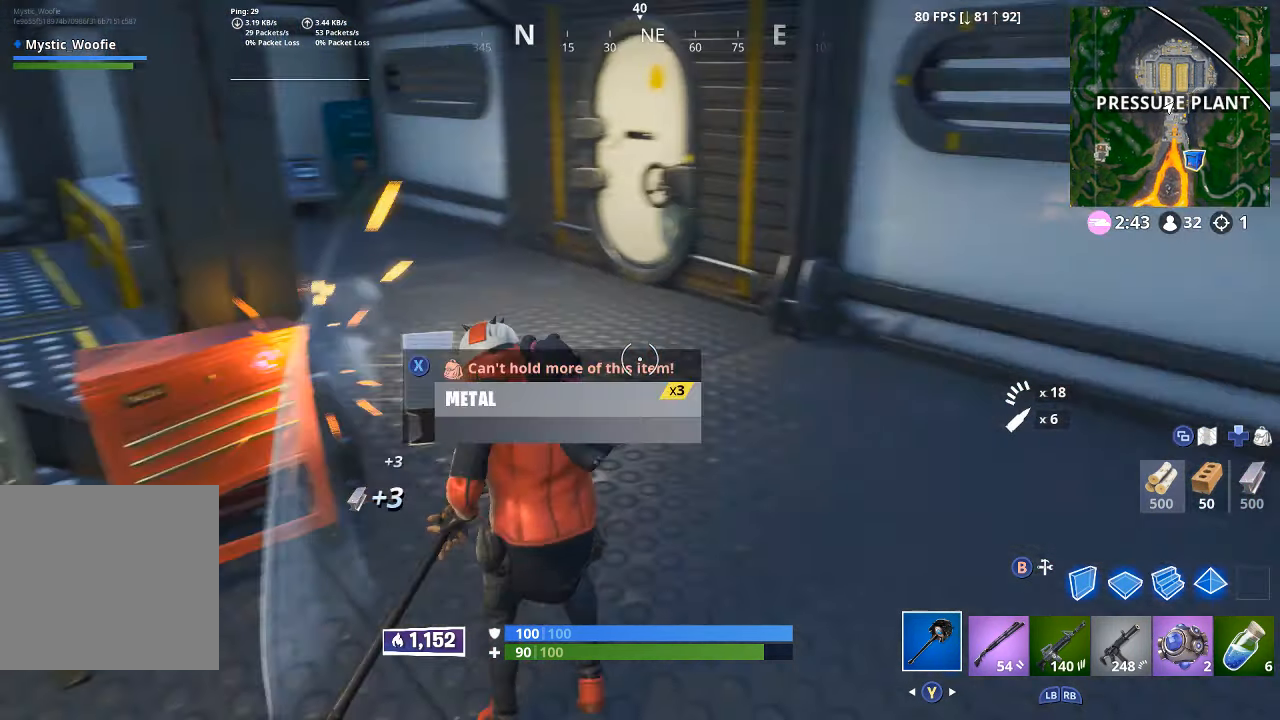
{"dt_ms": 500, "buttons": [], "left_stick": "up-left", "right_stick": "center", "button_events": [[50, "L3", "down"], [100, "R1", "up"], [200, "L3", "up"]]}
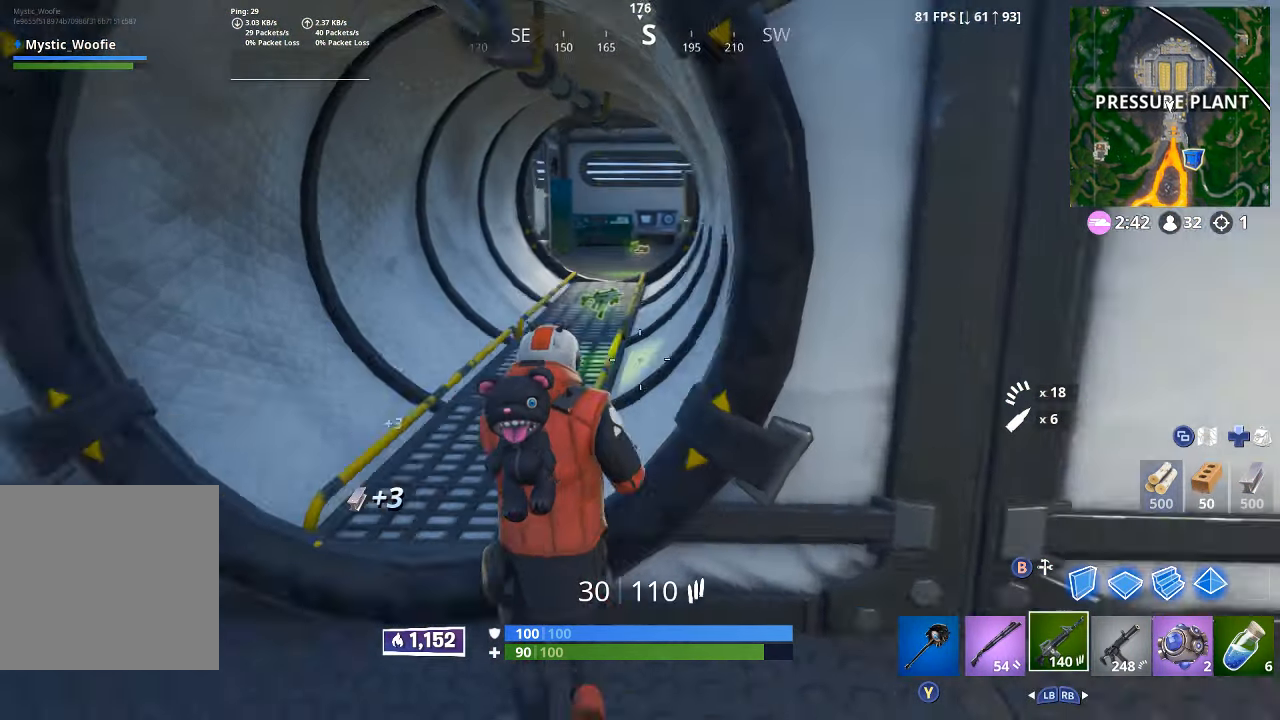
{"dt_ms": 500, "buttons": [], "left_stick": "up", "right_stick": "center", "button_events": [[317, "Y", "down"], [367, "Y", "up"]]}
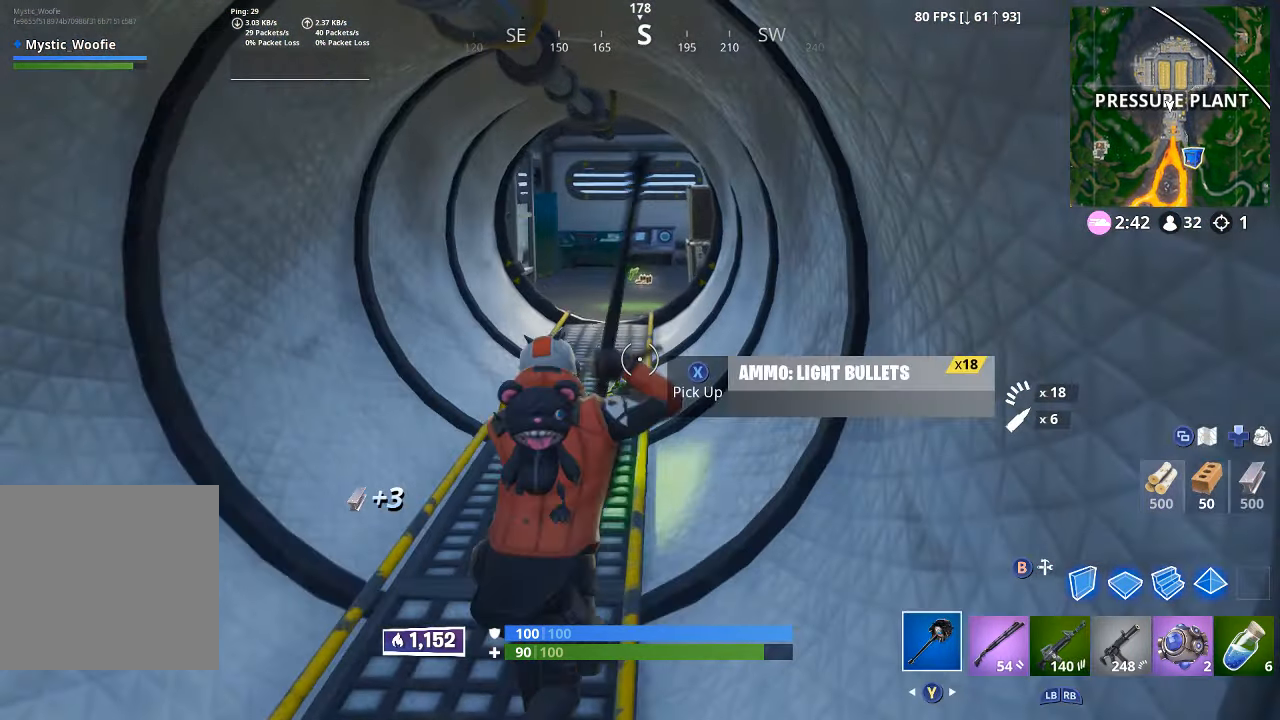
{"dt_ms": 500, "buttons": [], "left_stick": "up", "right_stick": "center", "button_events": [[134, "X", "down"], [183, "X", "up"], [250, "X", "down"], [350, "X", "up"]]}
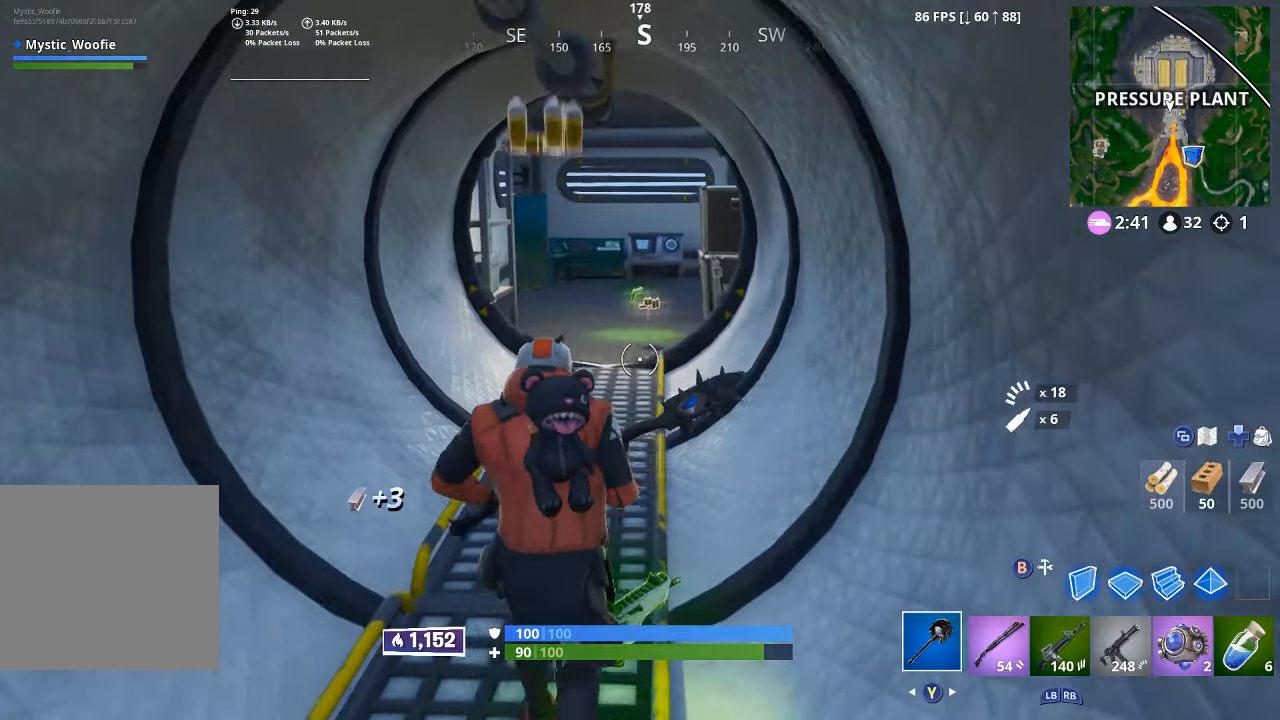
{"dt_ms": 500, "buttons": [], "left_stick": "up", "right_stick": "center", "button_events": []}
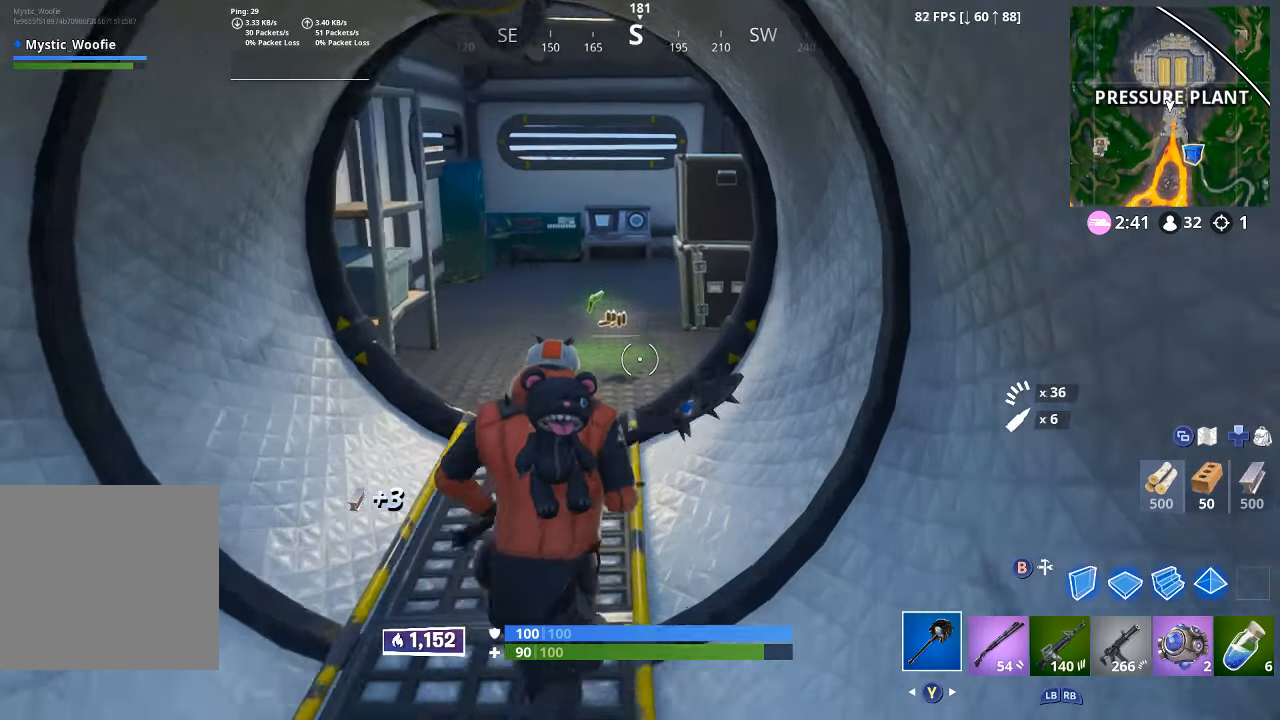
{"dt_ms": 500, "buttons": ["X"], "left_stick": "up", "right_stick": "center", "button_events": [[500, "X", "down"]]}
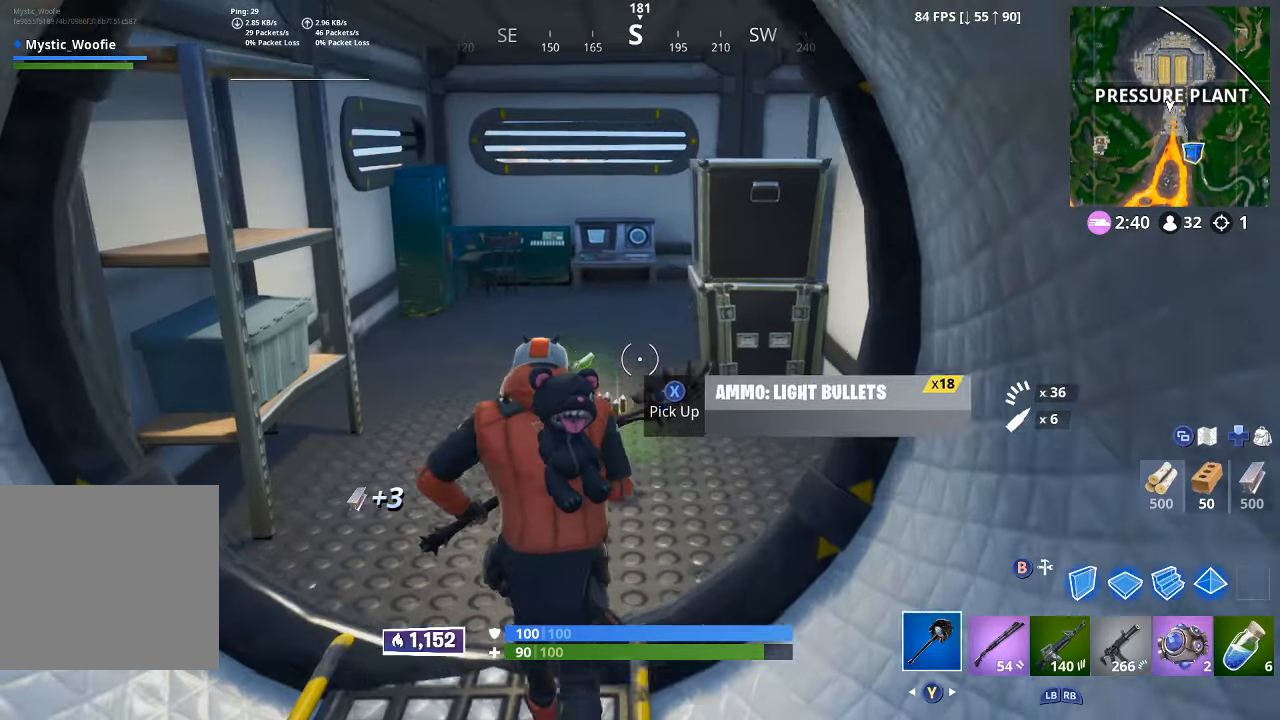
{"dt_ms": 500, "buttons": [], "left_stick": "up", "right_stick": "center", "button_events": [[116, "X", "up"]]}